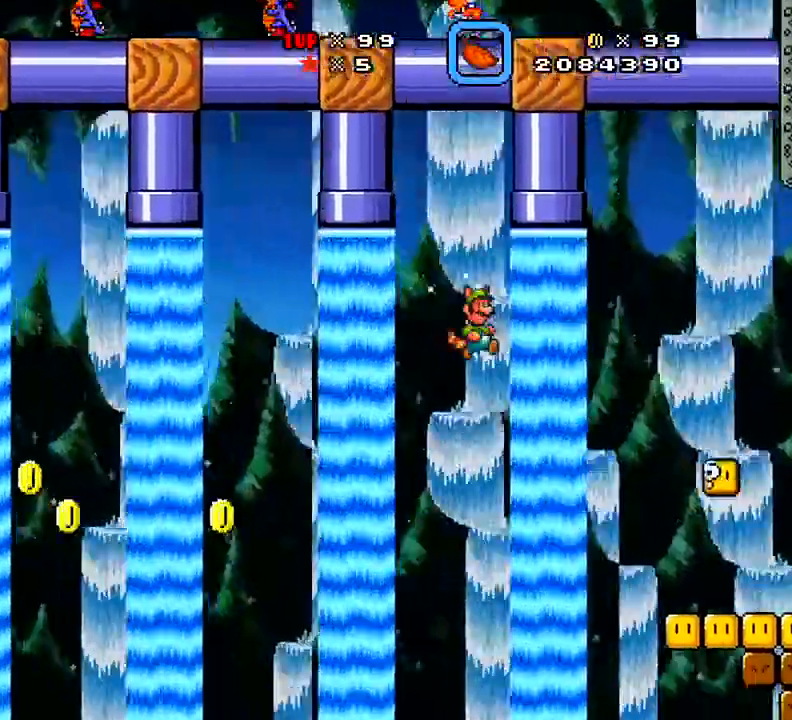
Gameplay with a controller (Xbox layout); each line is a JSON object with the inputs held at the frame after it. "events" lists button and stick changes between this image and that frame as [ms after this image, input, new state], when the widget could be followed in between. Not read: L3 R3 left_stick.
{"buttons": ["A", "DPAD_RIGHT"], "right_stick": "center", "events": [[67, "A", "down"], [100, "A", "up"], [100, "DPAD_UP", "up"], [217, "A", "down"], [217, "DPAD_UP", "down"], [351, "DPAD_LEFT", "down"], [351, "DPAD_RIGHT", "up"], [384, "DPAD_UP", "up"], [467, "DPAD_LEFT", "up"], [467, "DPAD_RIGHT", "down"], [501, "X", "up"]]}
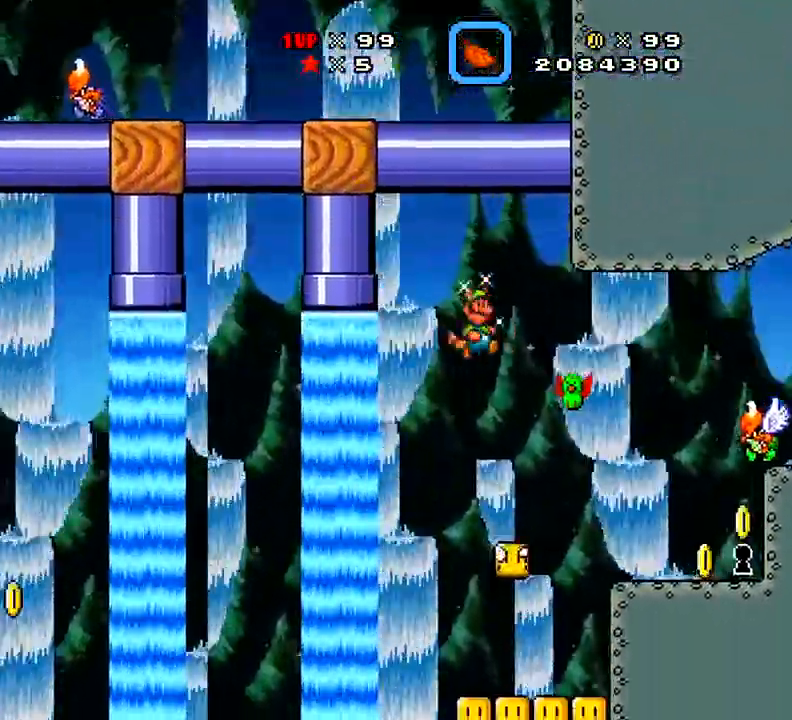
{"buttons": ["A", "X"], "right_stick": "center", "events": [[33, "DPAD_RIGHT", "up"], [83, "X", "down"], [217, "A", "up"], [367, "DPAD_LEFT", "down"], [400, "DPAD_LEFT", "up"], [467, "A", "down"]]}
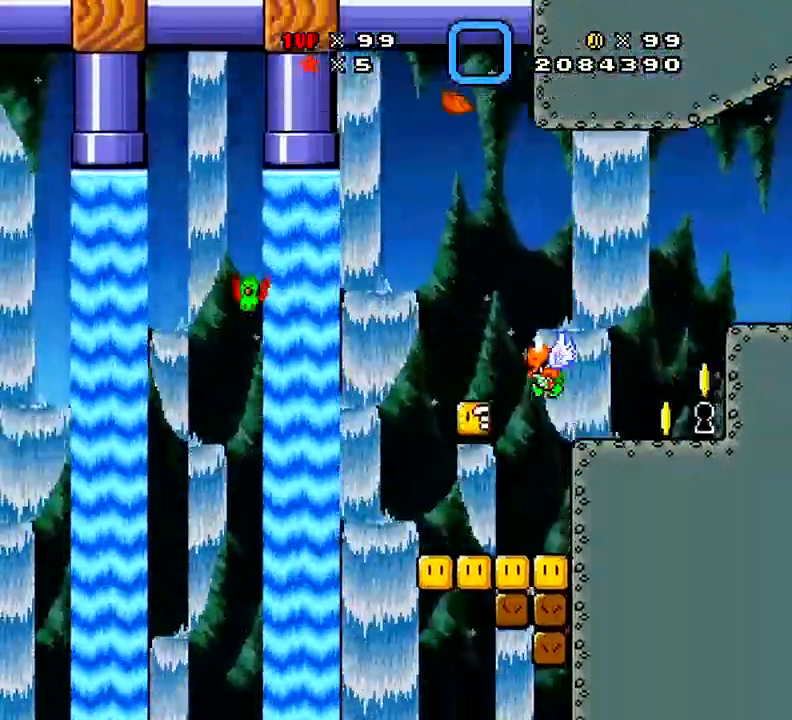
{"buttons": ["X", "DPAD_LEFT"], "right_stick": "center", "events": [[100, "DPAD_LEFT", "down"], [134, "DPAD_LEFT", "up"], [150, "DPAD_RIGHT", "down"], [184, "A", "up"], [184, "DPAD_RIGHT", "up"], [217, "DPAD_RIGHT", "down"], [334, "DPAD_LEFT", "down"], [334, "DPAD_RIGHT", "up"], [334, "X", "up"], [351, "X", "down"], [367, "DPAD_LEFT", "up"], [501, "DPAD_LEFT", "down"]]}
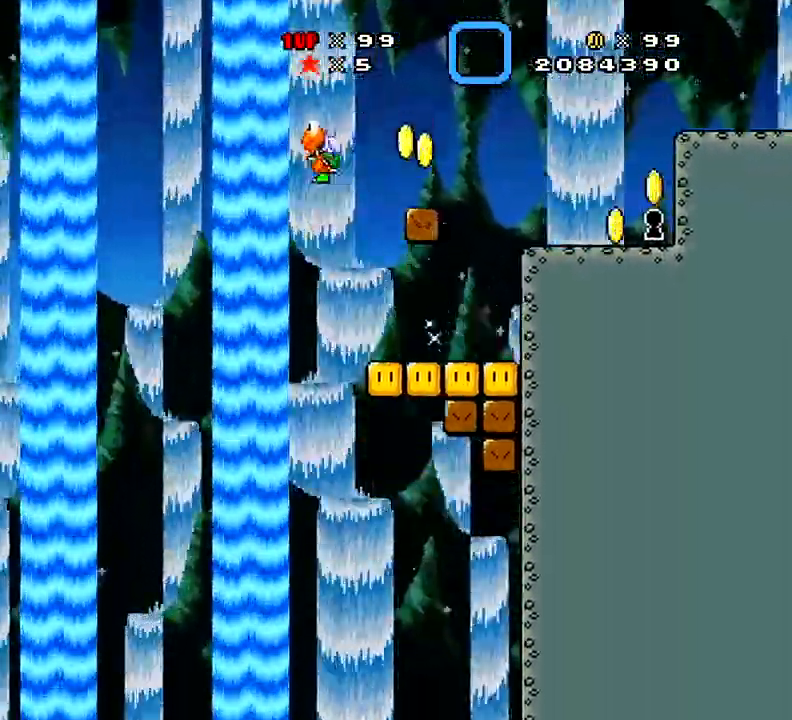
{"buttons": [], "right_stick": "center", "events": [[33, "A", "down"], [50, "DPAD_LEFT", "up"], [100, "DPAD_LEFT", "down"], [133, "A", "up"], [183, "DPAD_LEFT", "up"], [233, "DPAD_RIGHT", "down"], [267, "A", "down"], [317, "A", "up"], [367, "DPAD_RIGHT", "up"], [383, "X", "up"], [400, "DPAD_LEFT", "down"], [467, "DPAD_LEFT", "up"]]}
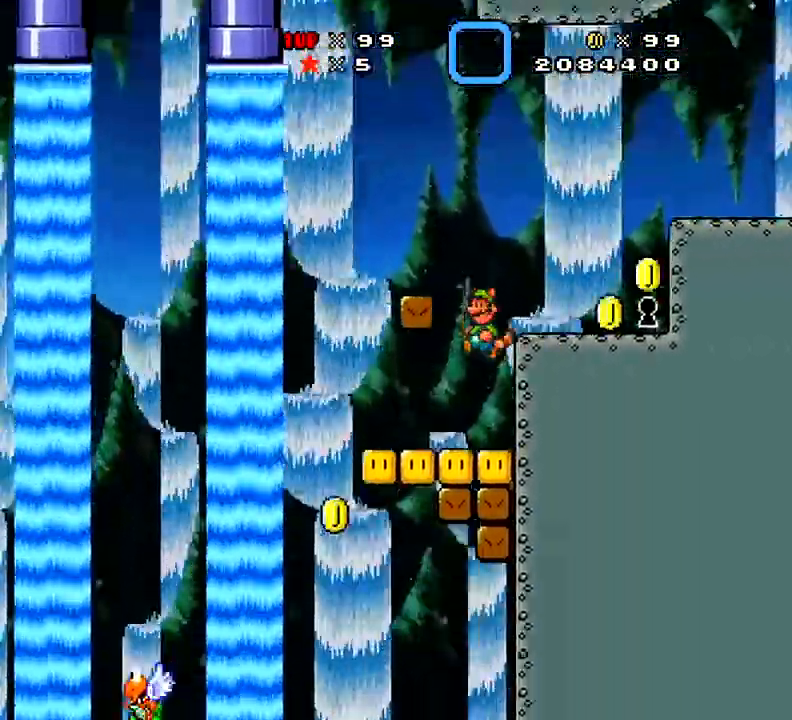
{"buttons": [], "right_stick": "center"}
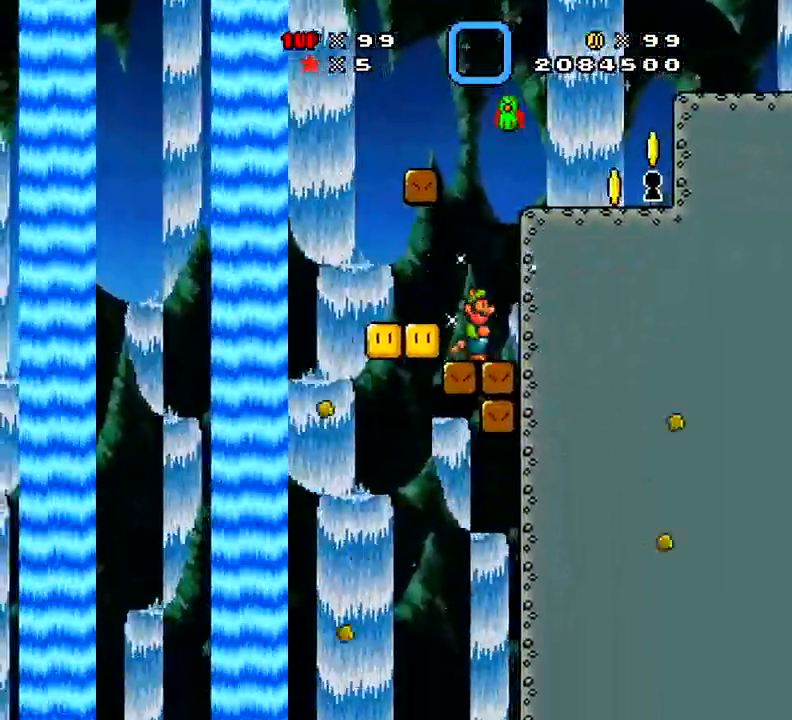
{"buttons": ["B", "X", "DPAD_RIGHT"], "right_stick": "center"}